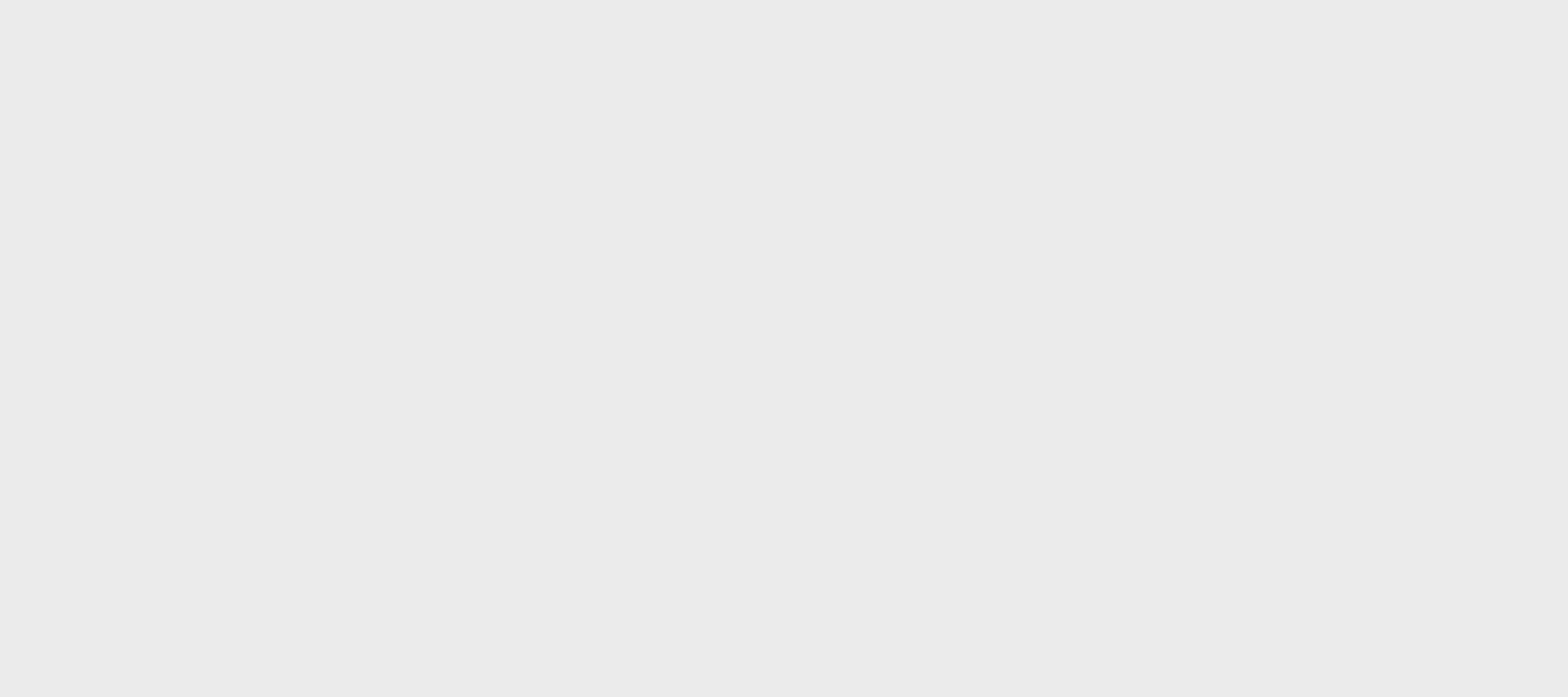
Gameplay with a controller (PlayStation layout); each line is a JSON object with the inputs held at the frame after it. "events" lists button and stick changes between this image and that frame as [ms after this image, input, new state], when the widget could be followed in between.
{"buttons": [], "left_stick": "center", "right_stick": "center", "events": []}
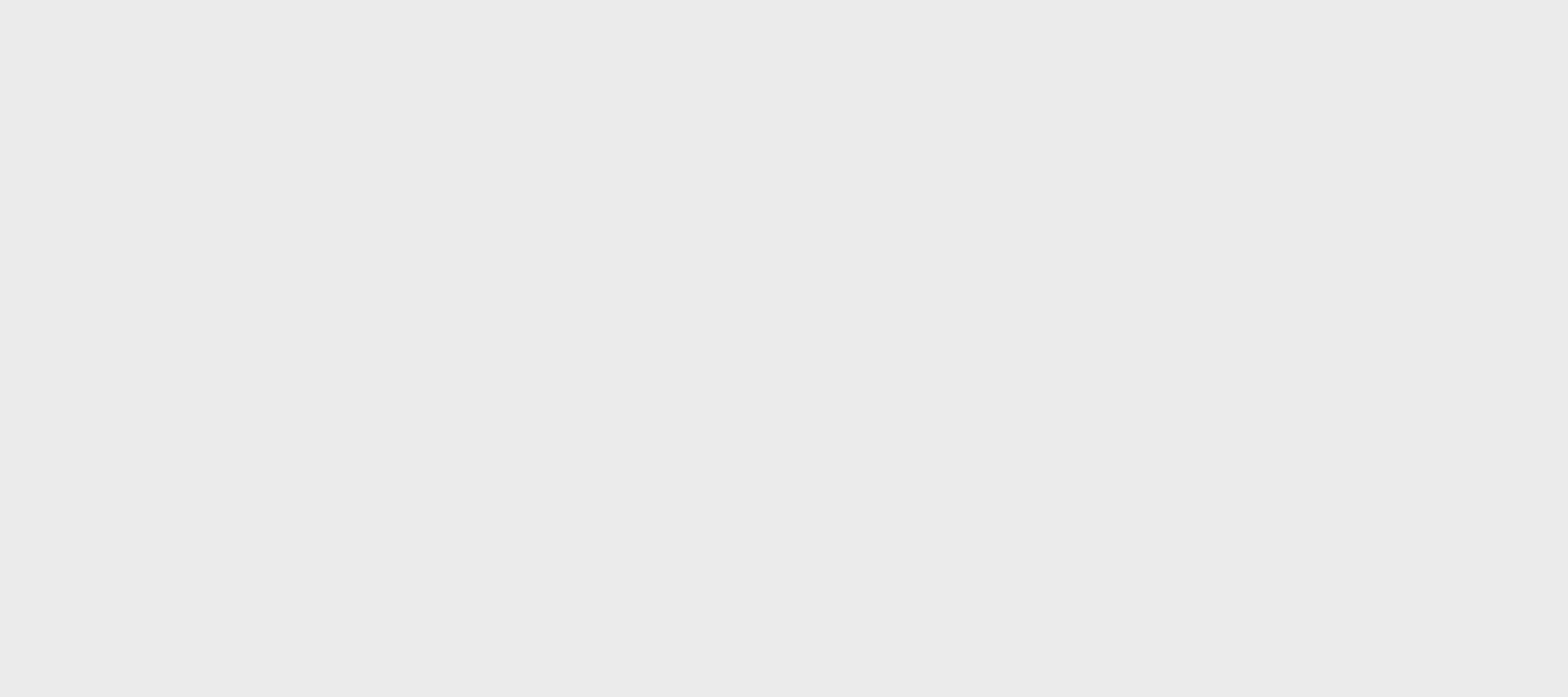
{"buttons": [], "left_stick": "center", "right_stick": "center", "events": []}
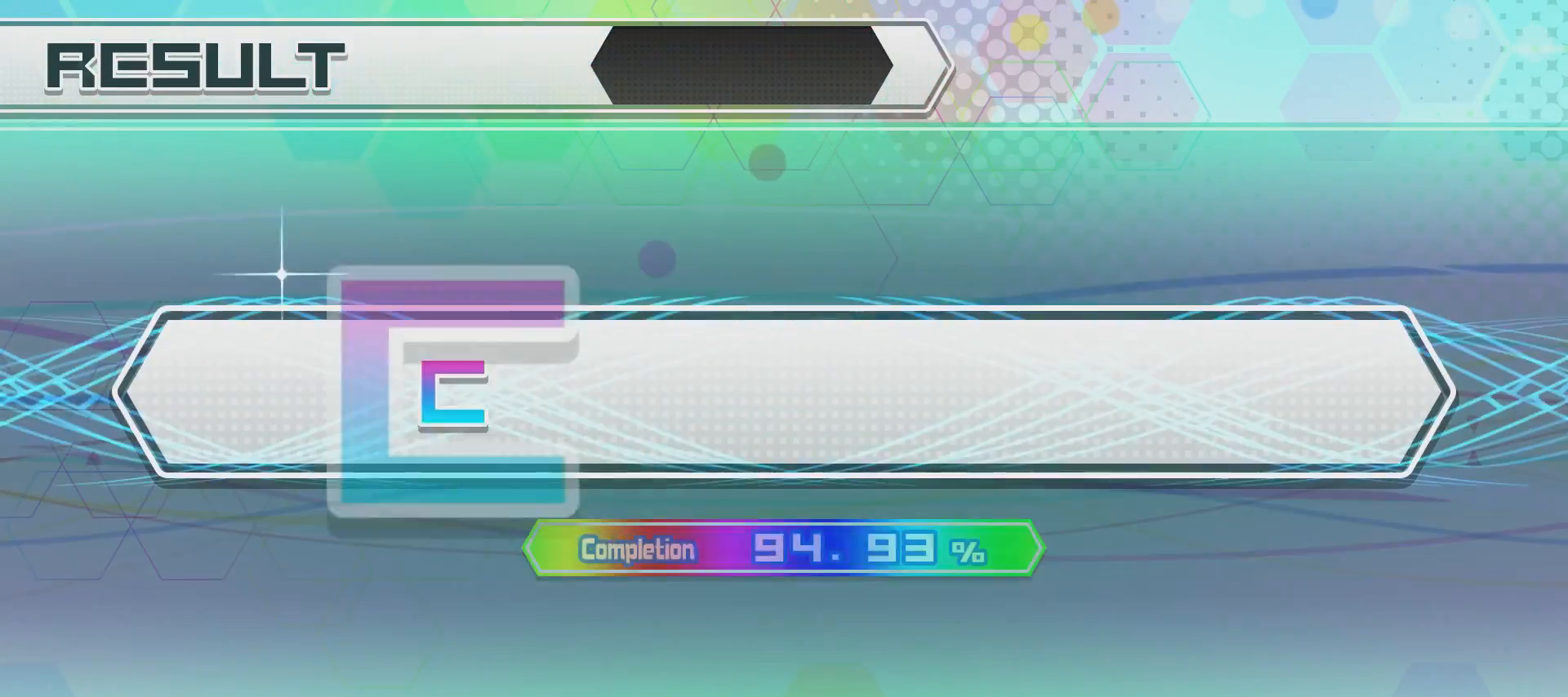
{"buttons": [], "left_stick": "center", "right_stick": "center", "events": []}
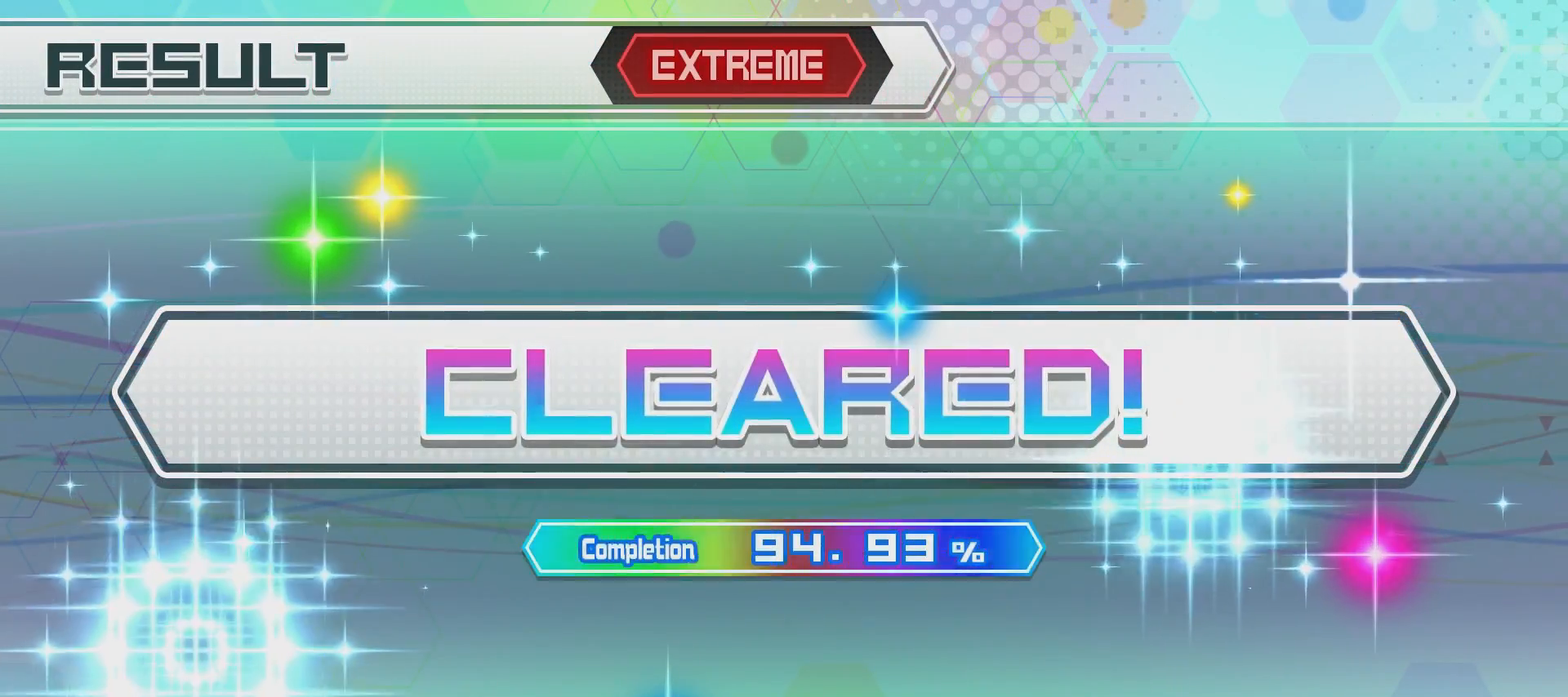
{"buttons": [], "left_stick": "center", "right_stick": "center", "events": []}
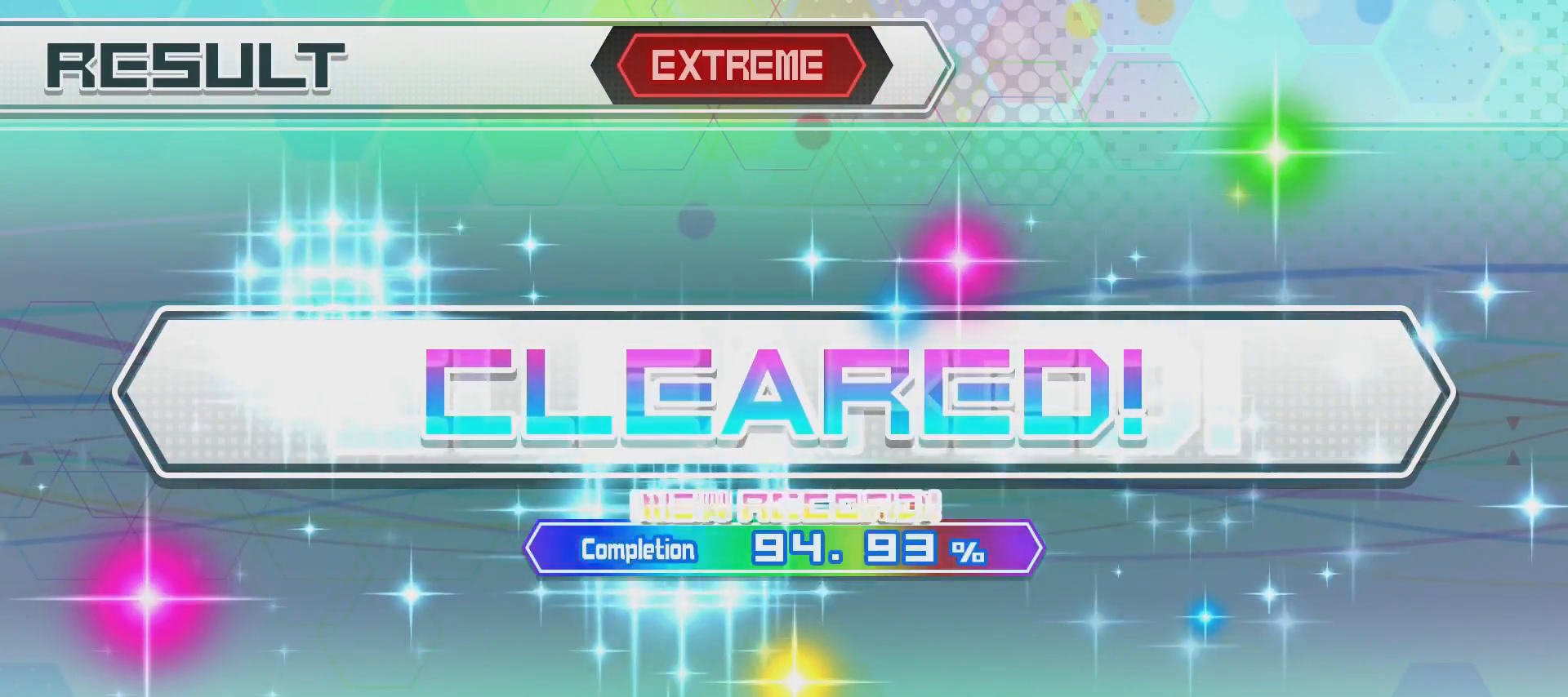
{"buttons": [], "left_stick": "center", "right_stick": "center", "events": []}
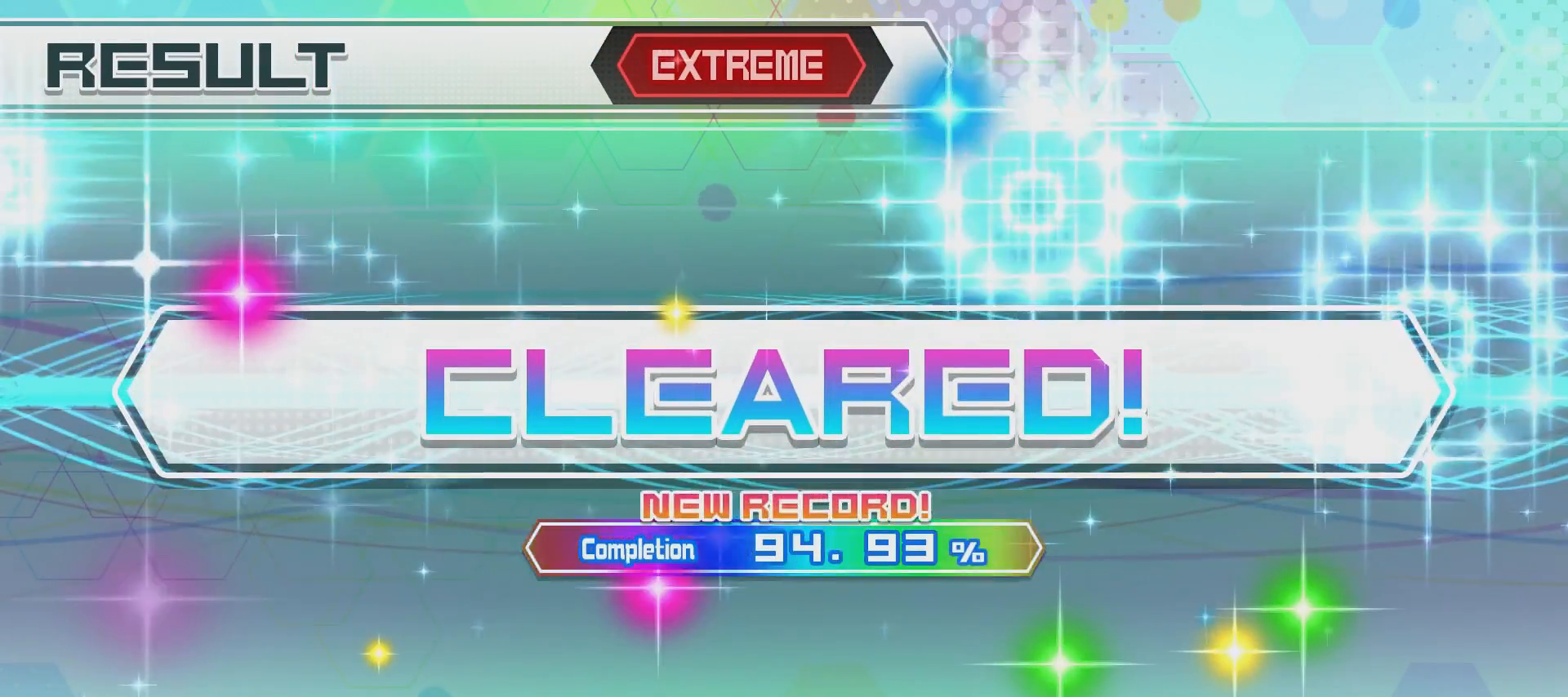
{"buttons": [], "left_stick": "center", "right_stick": "center", "events": []}
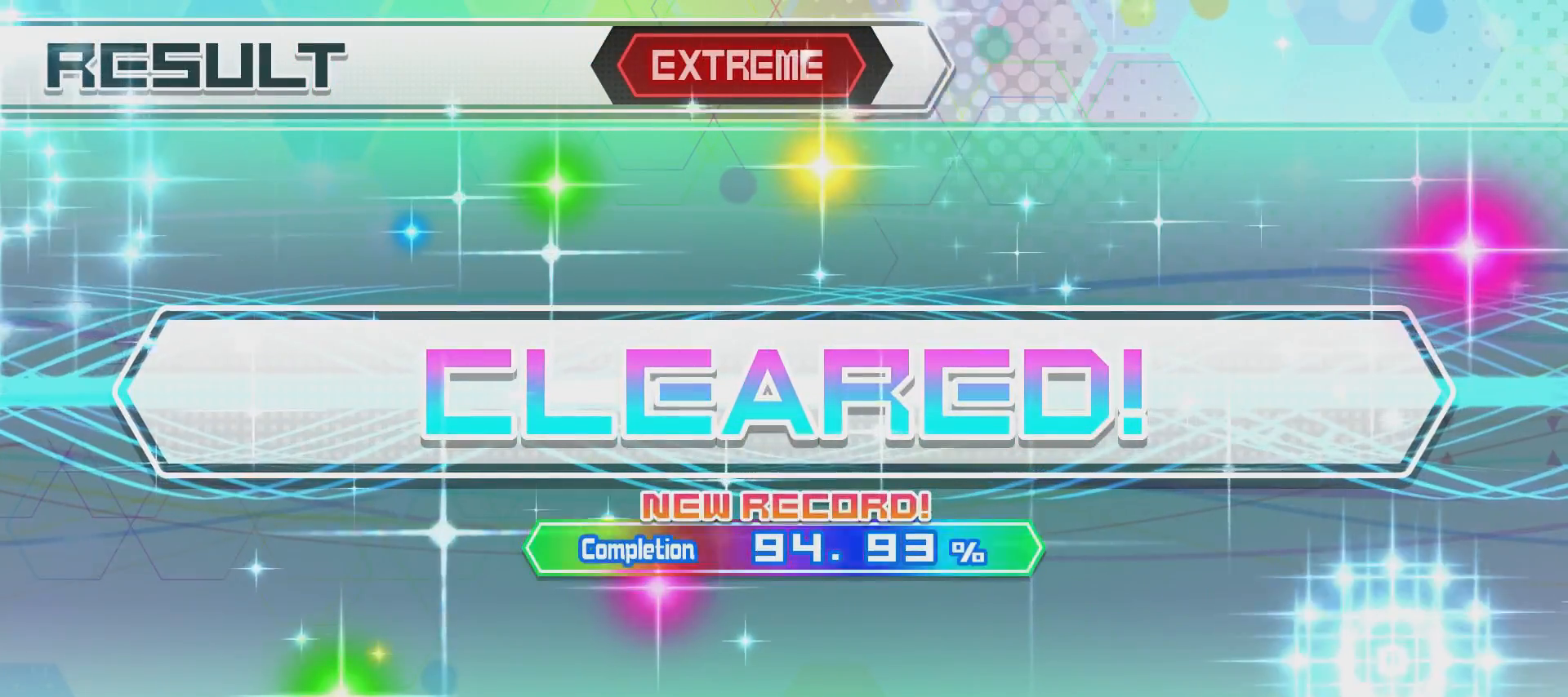
{"buttons": [], "left_stick": "center", "right_stick": "center", "events": [[100, "CROSS", "down"], [250, "CROSS", "up"]]}
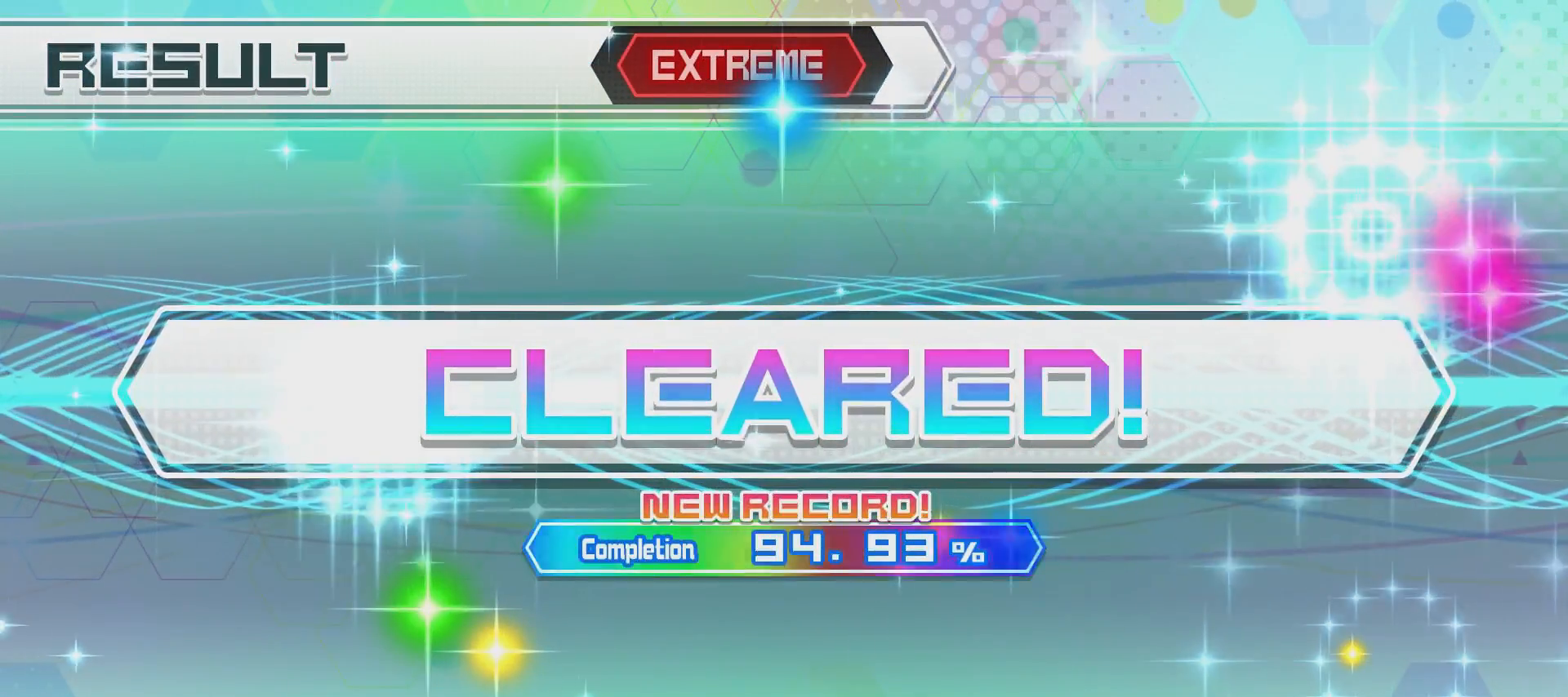
{"buttons": [], "left_stick": "center", "right_stick": "center", "events": [[150, "CROSS", "down"], [300, "CROSS", "up"]]}
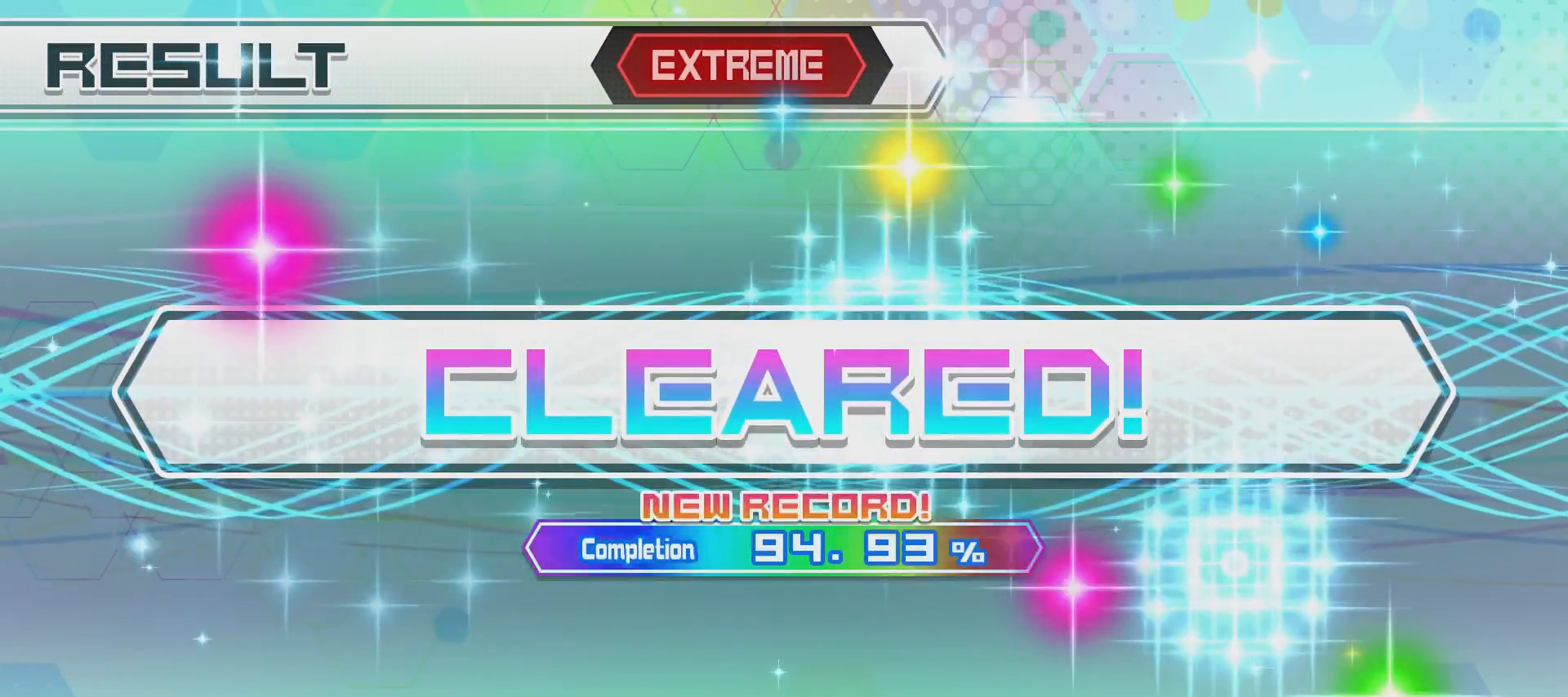
{"buttons": [], "left_stick": "center", "right_stick": "center", "events": []}
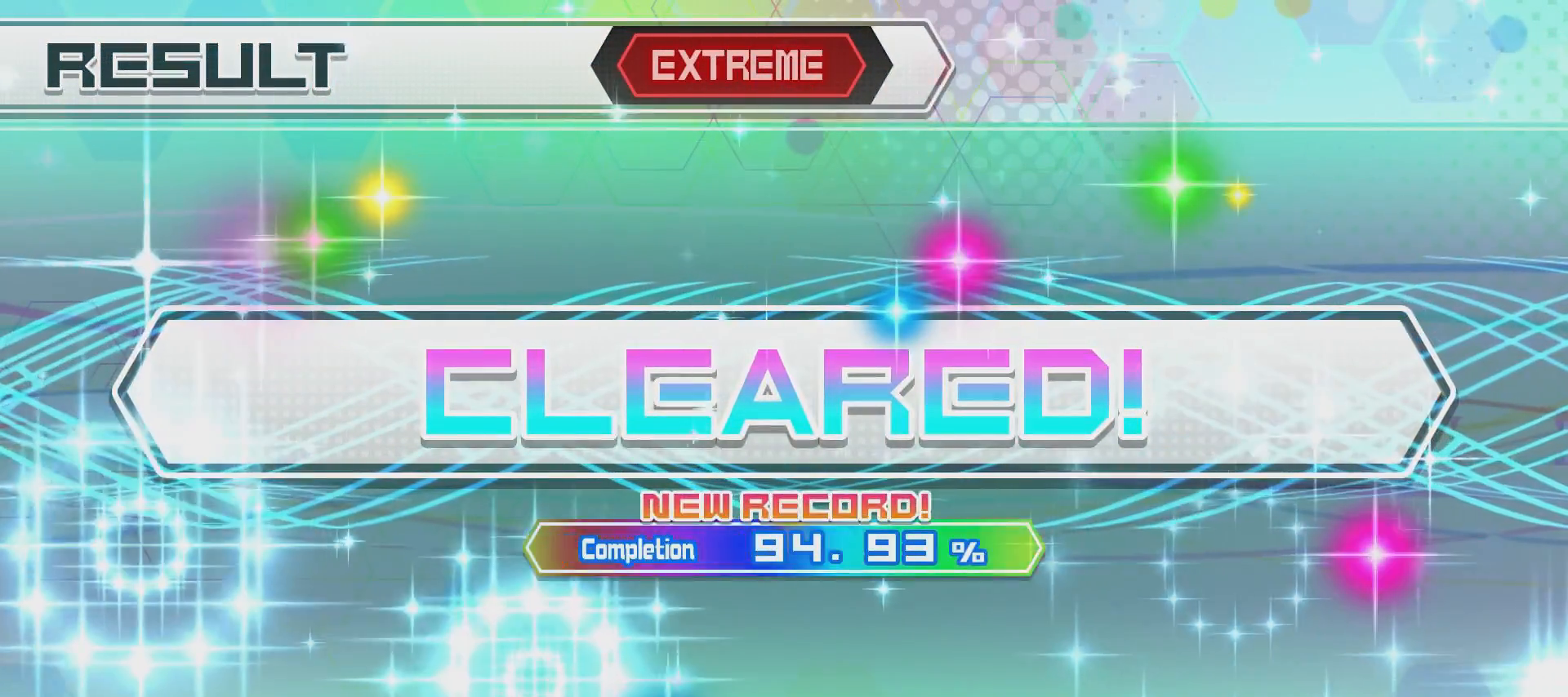
{"buttons": [], "left_stick": "center", "right_stick": "center", "events": []}
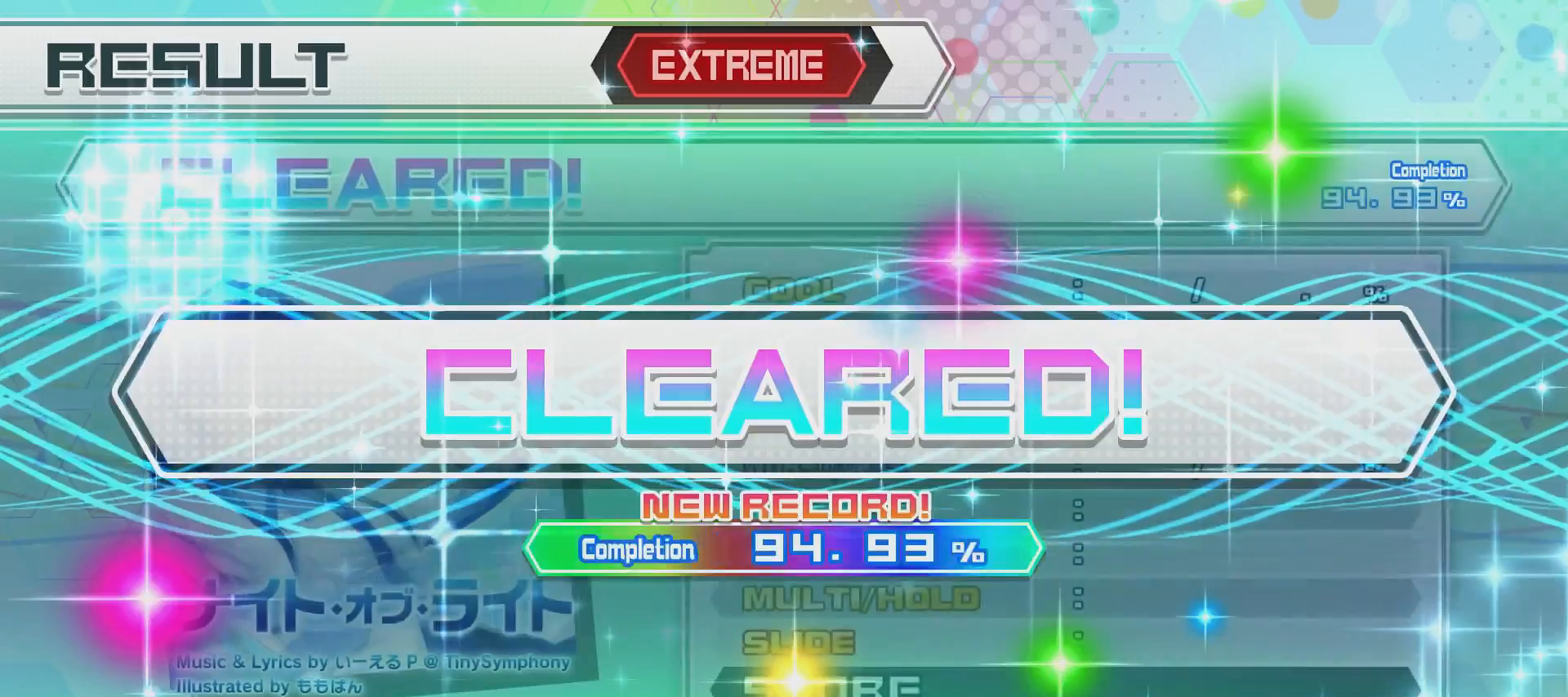
{"buttons": [], "left_stick": "center", "right_stick": "center", "events": []}
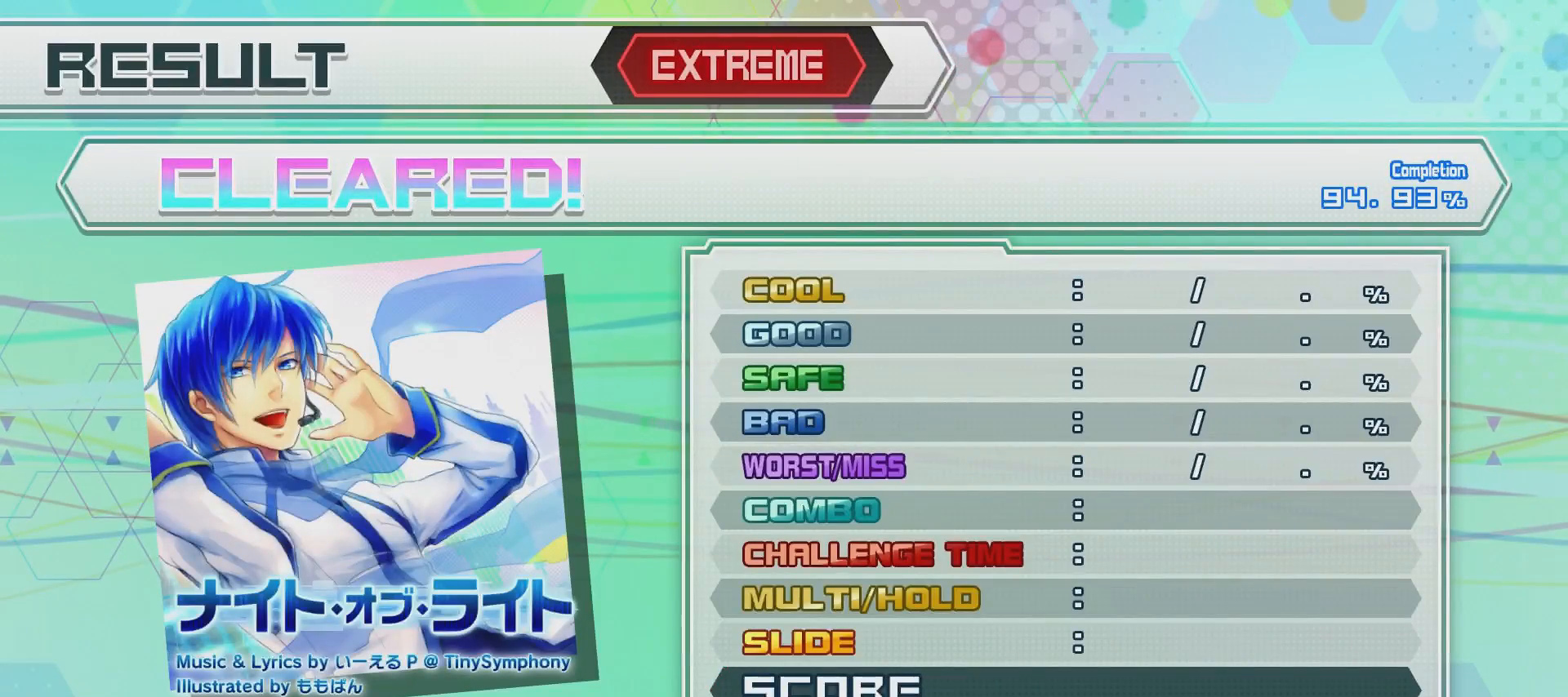
{"buttons": [], "left_stick": "center", "right_stick": "center", "events": []}
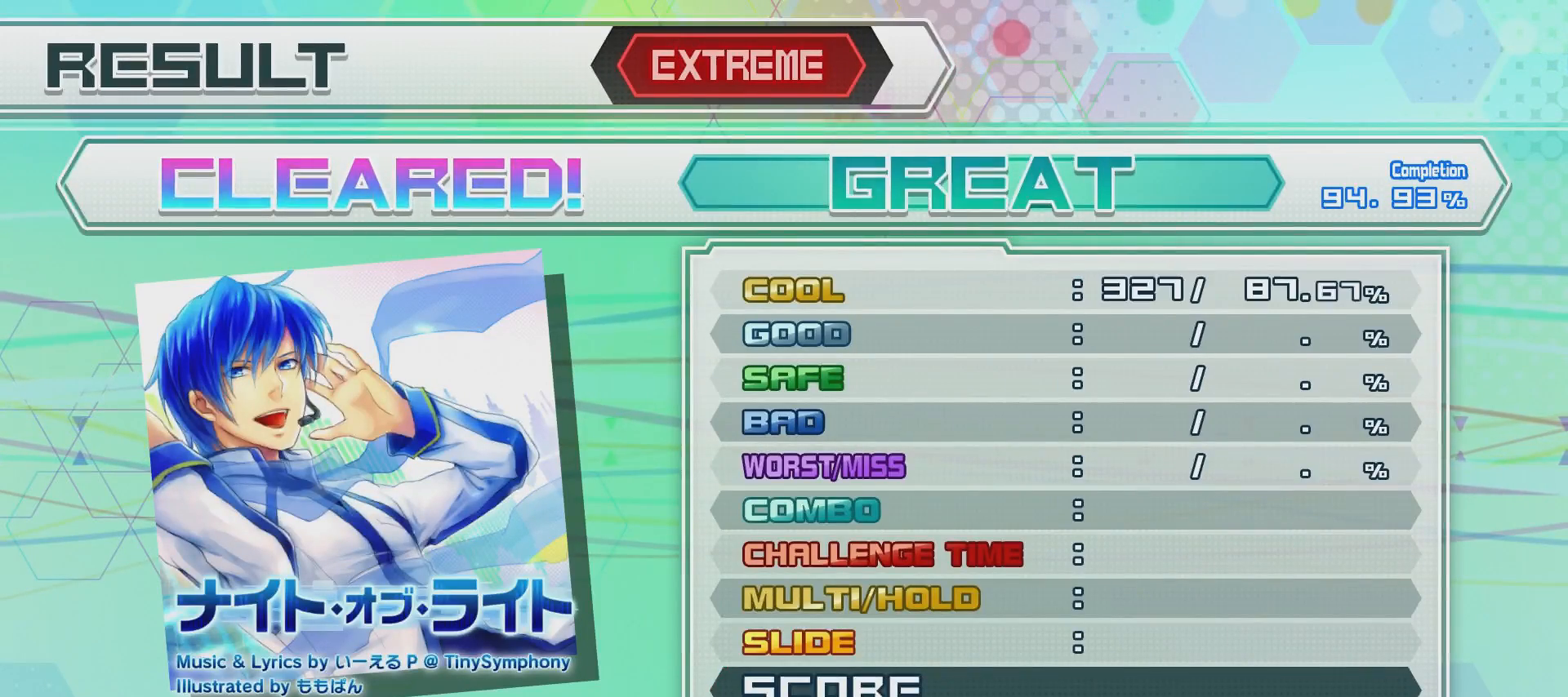
{"buttons": [], "left_stick": "center", "right_stick": "center", "events": []}
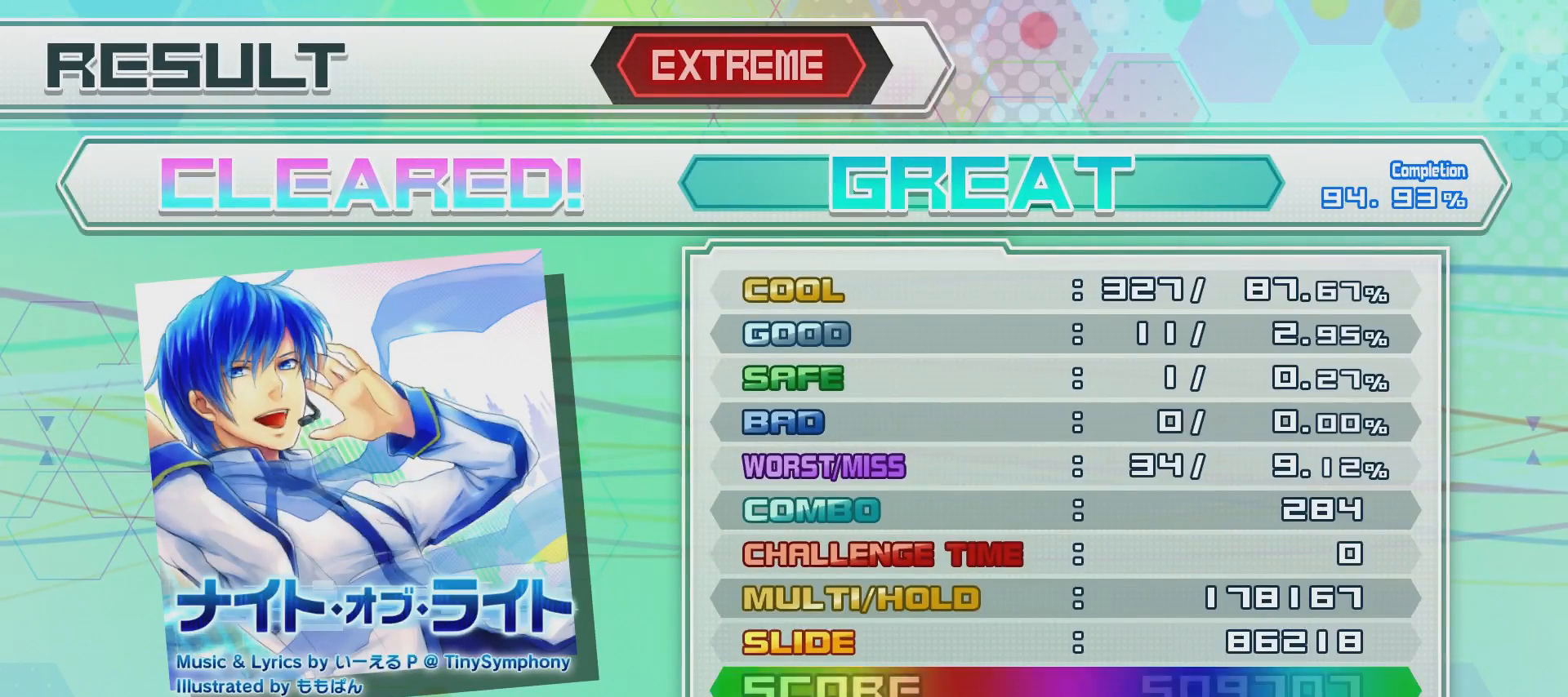
{"buttons": [], "left_stick": "center", "right_stick": "center", "events": []}
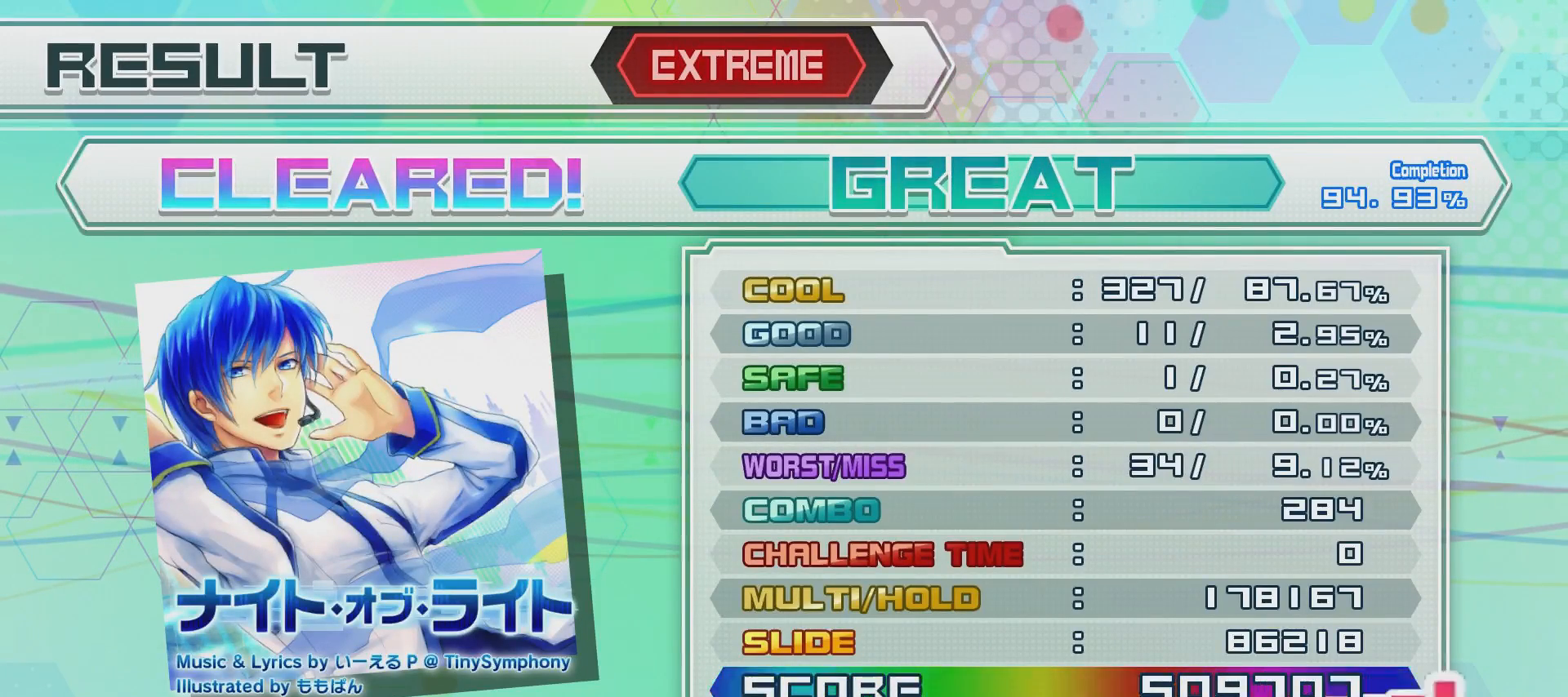
{"buttons": ["CROSS"], "left_stick": "center", "right_stick": "center", "events": [[284, "CROSS", "down"]]}
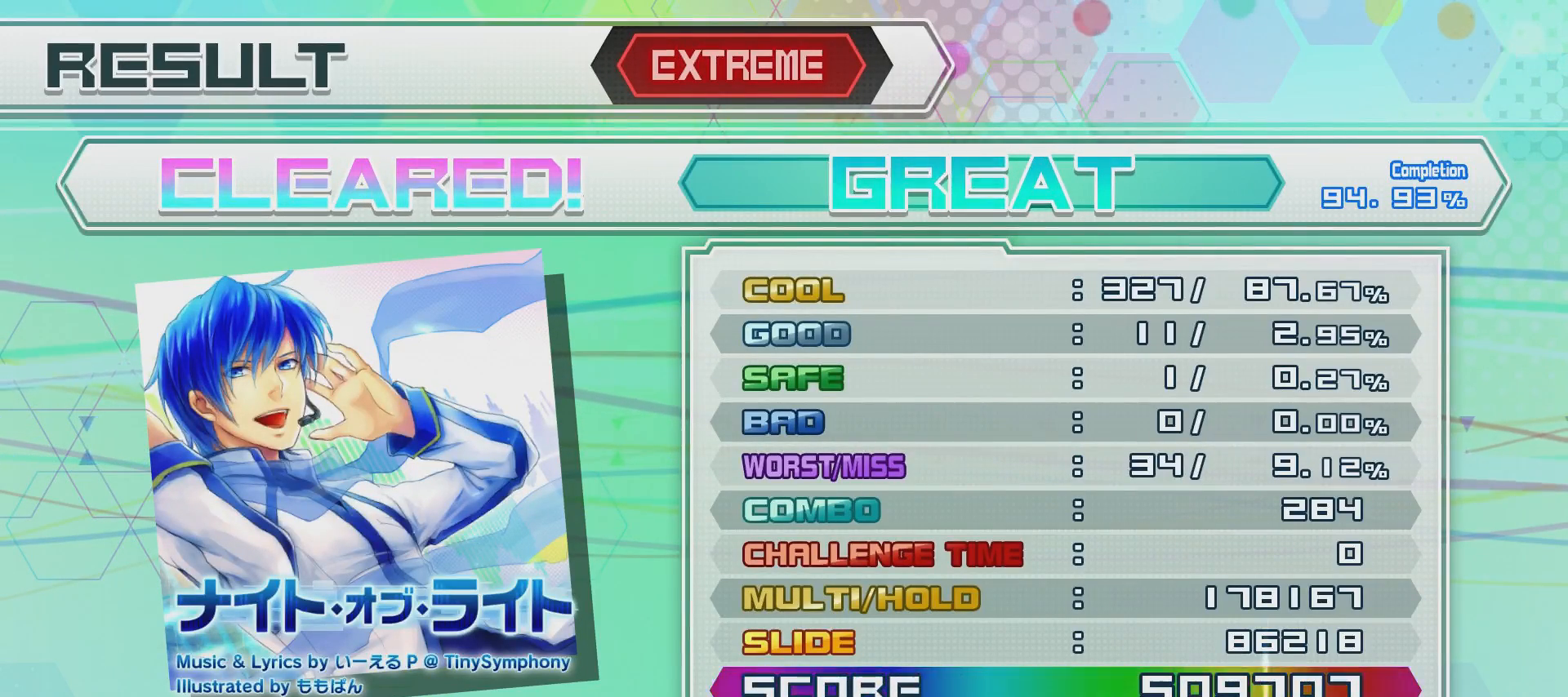
{"buttons": ["CROSS"], "left_stick": "center", "right_stick": "center", "events": [[33, "CROSS", "up"], [483, "CROSS", "down"]]}
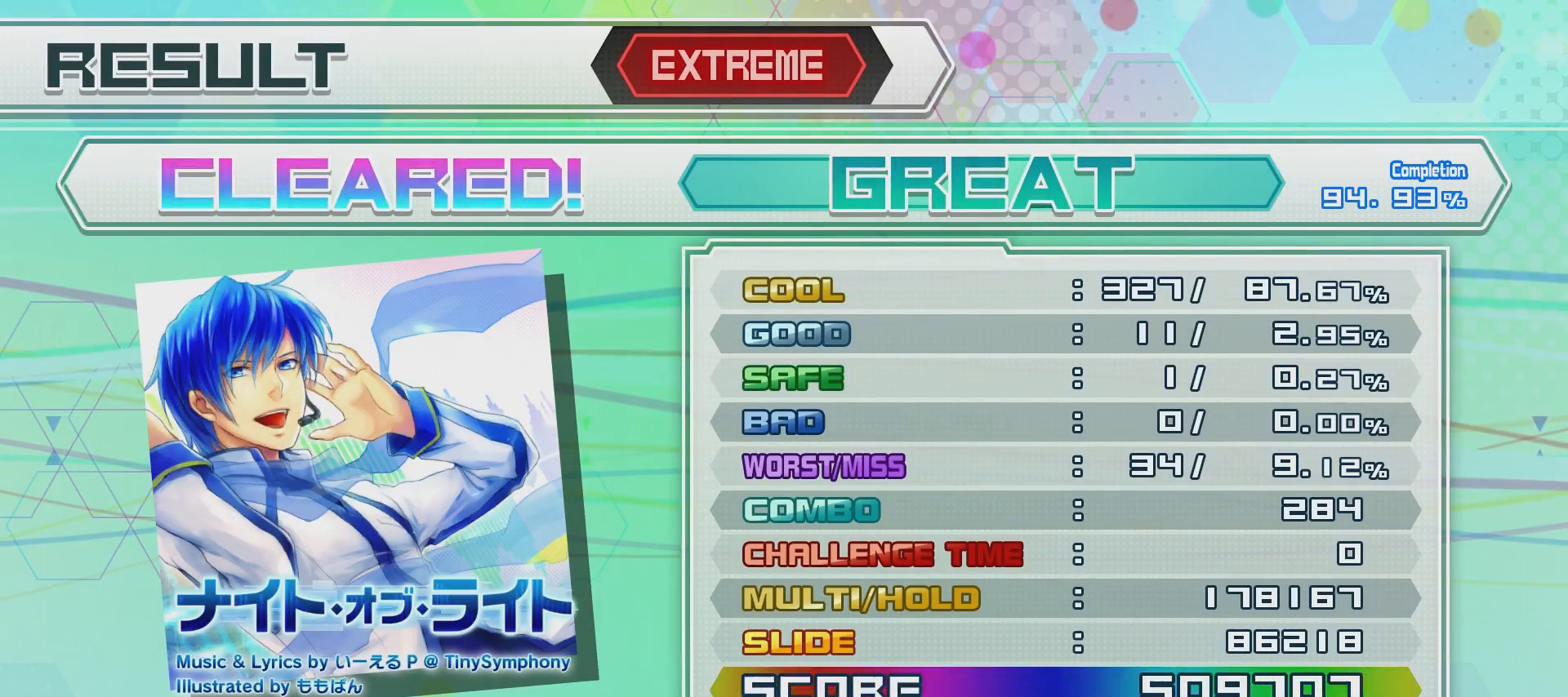
{"buttons": ["CROSS"], "left_stick": "center", "right_stick": "center", "events": [[184, "CROSS", "up"], [434, "CROSS", "down"]]}
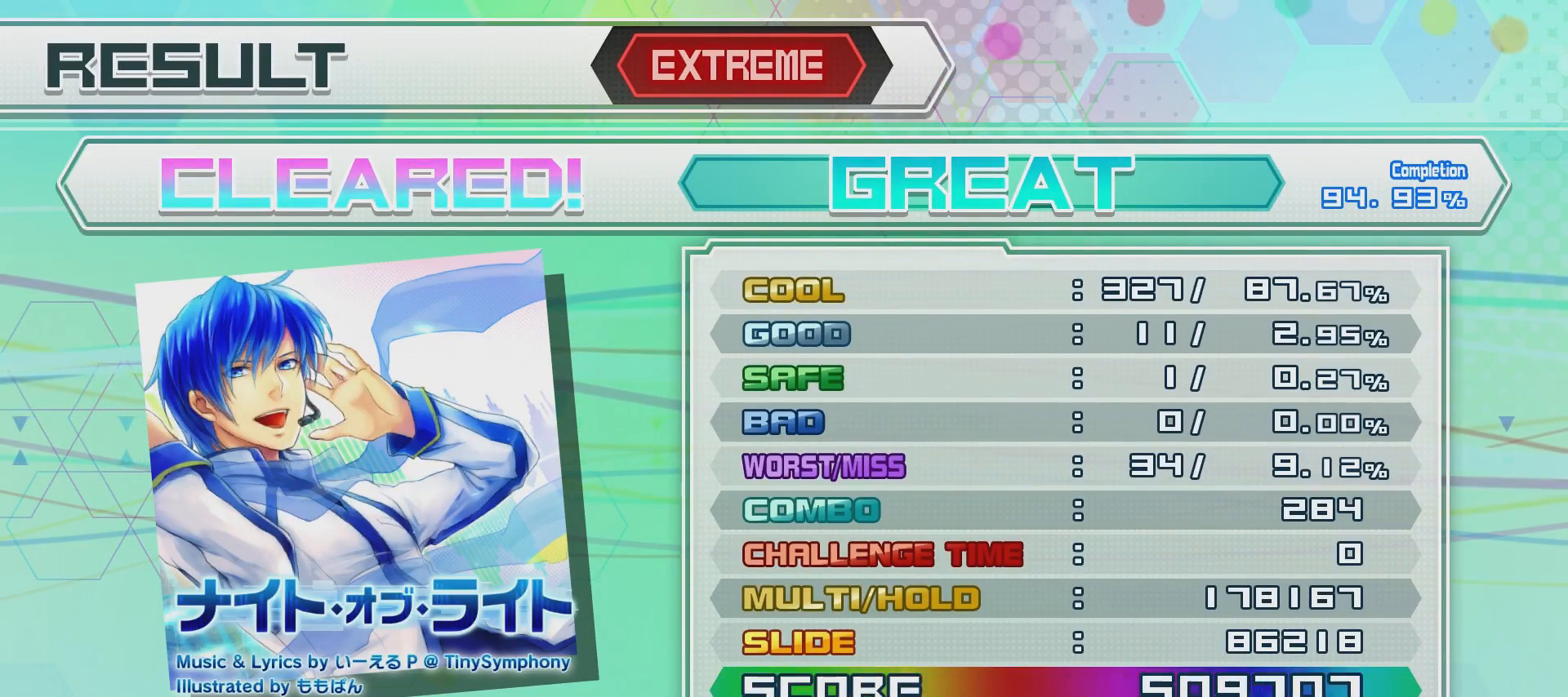
{"buttons": ["CROSS"], "left_stick": "center", "right_stick": "center", "events": [[150, "CROSS", "up"], [350, "CROSS", "down"]]}
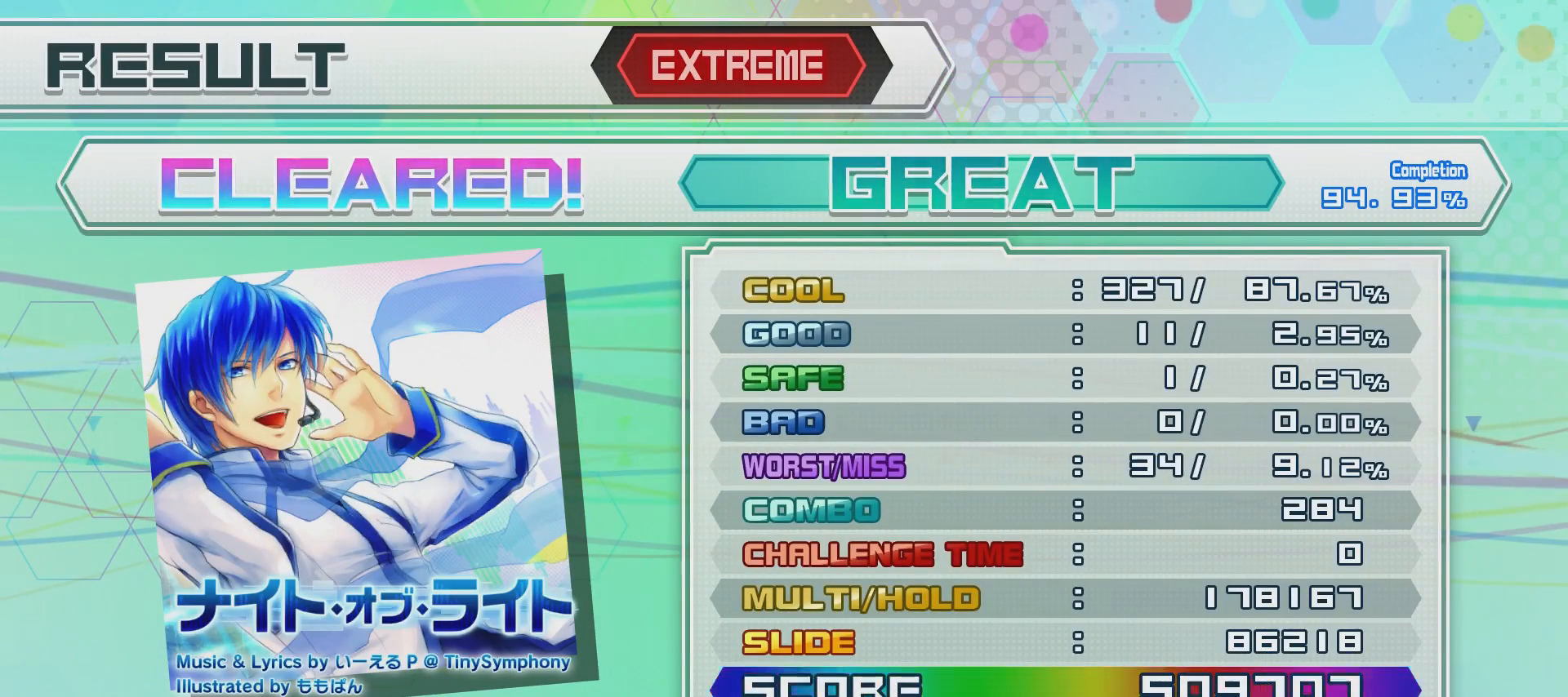
{"buttons": [], "left_stick": "center", "right_stick": "center", "events": [[50, "CROSS", "up"], [300, "CROSS", "down"], [450, "CROSS", "up"]]}
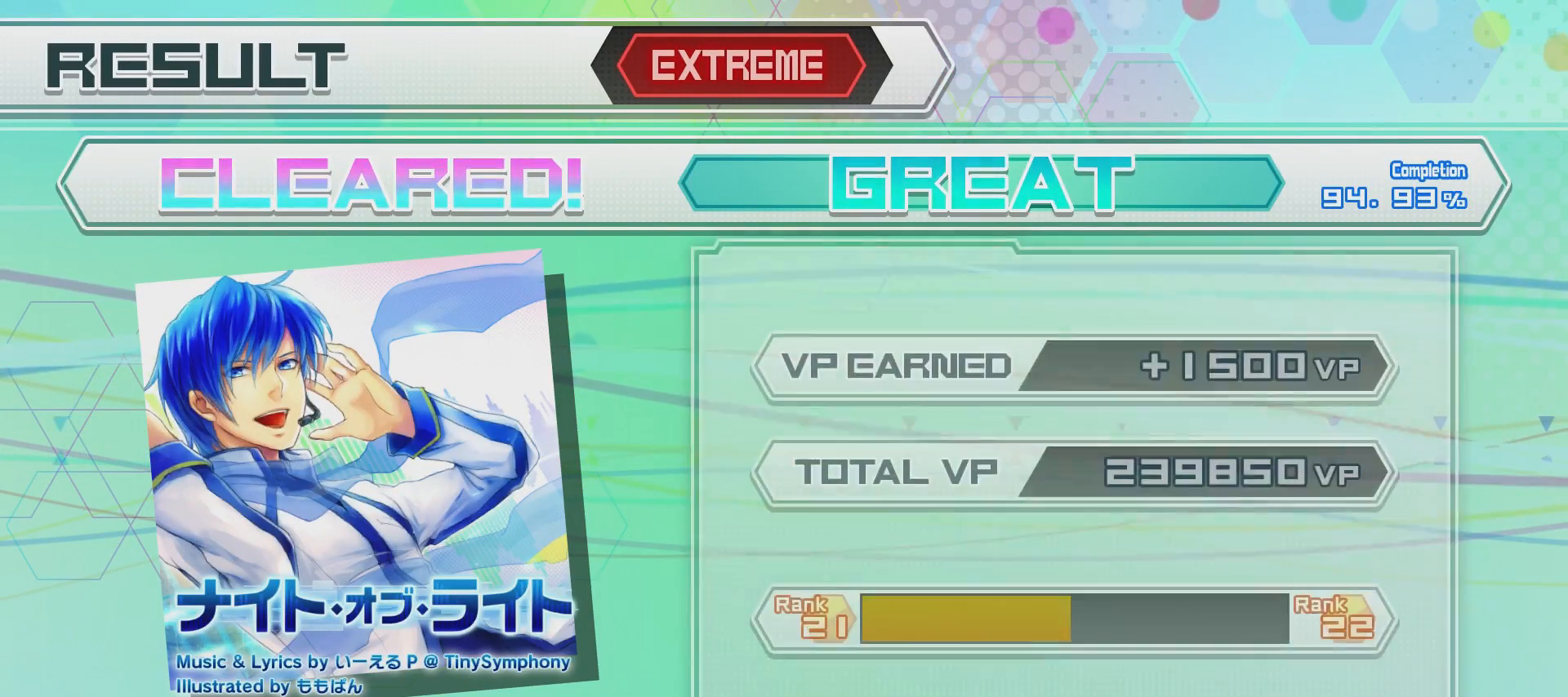
{"buttons": [], "left_stick": "center", "right_stick": "center", "events": []}
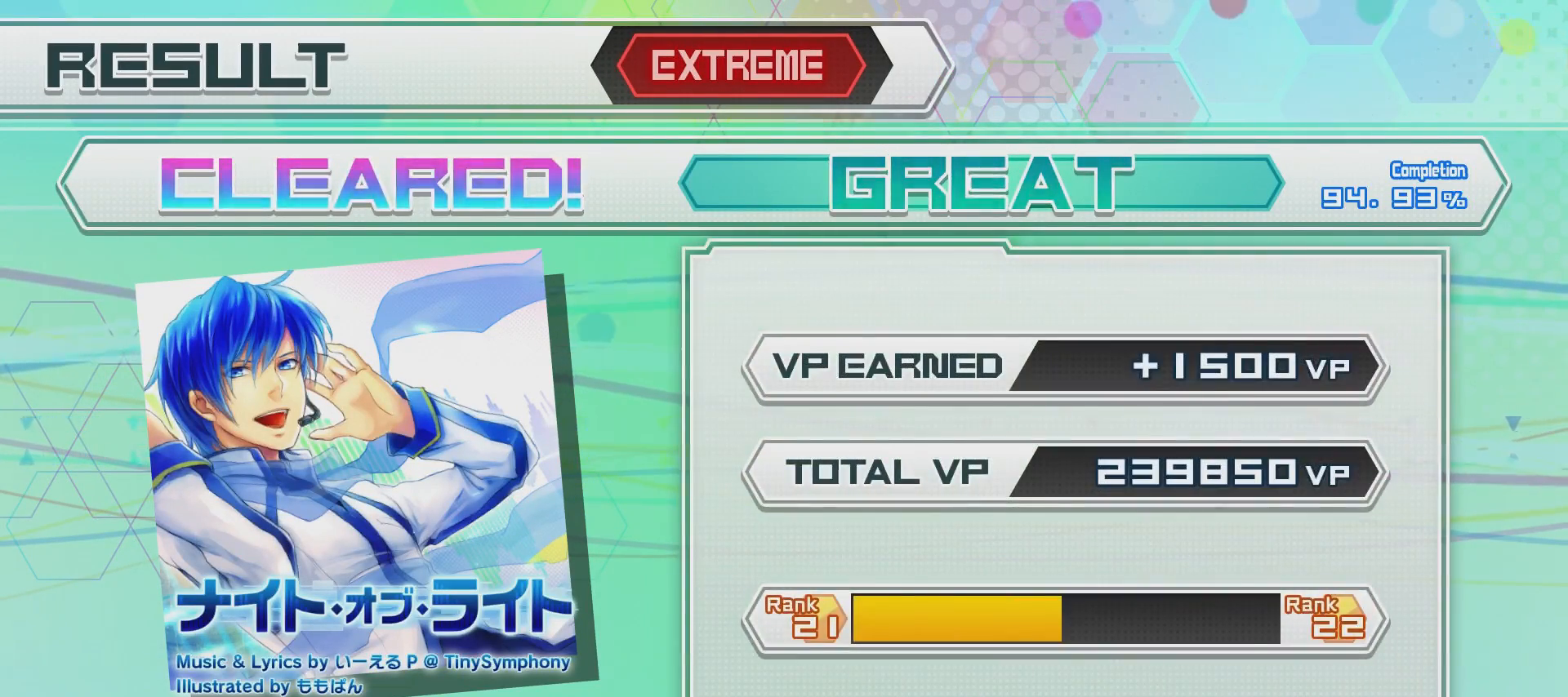
{"buttons": [], "left_stick": "center", "right_stick": "center", "events": [[117, "DPAD_DOWN", "down"], [217, "DPAD_DOWN", "up"], [300, "DPAD_DOWN", "down"], [400, "DPAD_DOWN", "up"]]}
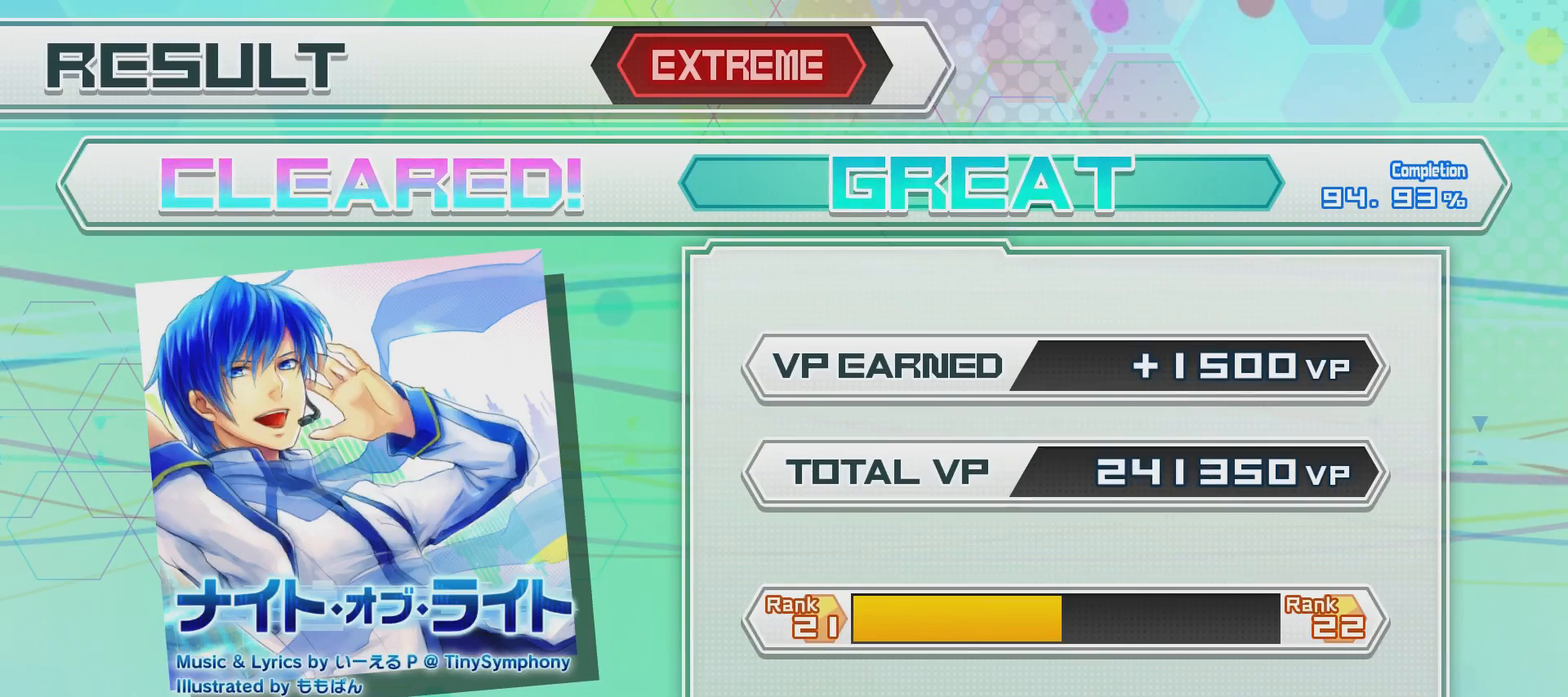
{"buttons": [], "left_stick": "center", "right_stick": "center", "events": [[50, "DPAD_UP", "down"], [150, "DPAD_UP", "up"], [250, "CROSS", "down"], [350, "CROSS", "up"]]}
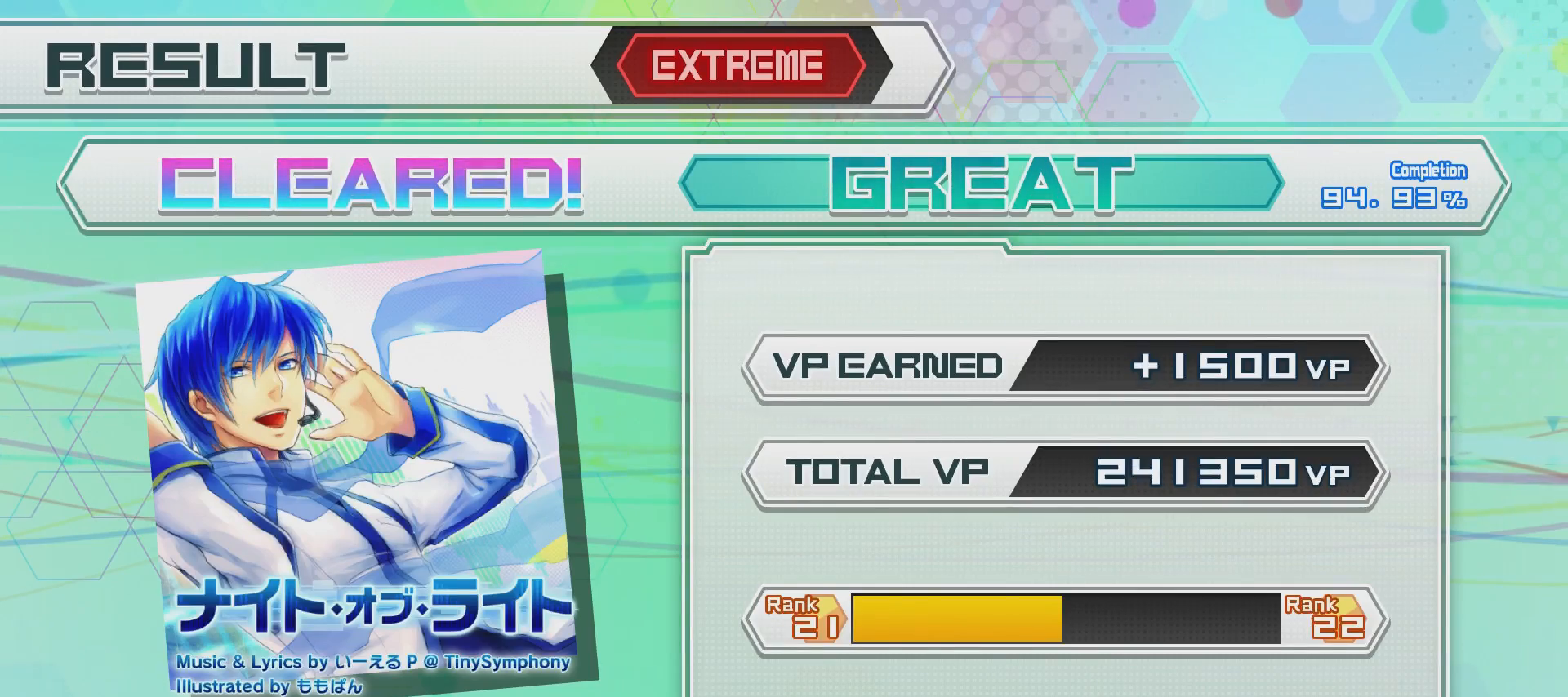
{"buttons": [], "left_stick": "center", "right_stick": "center", "events": []}
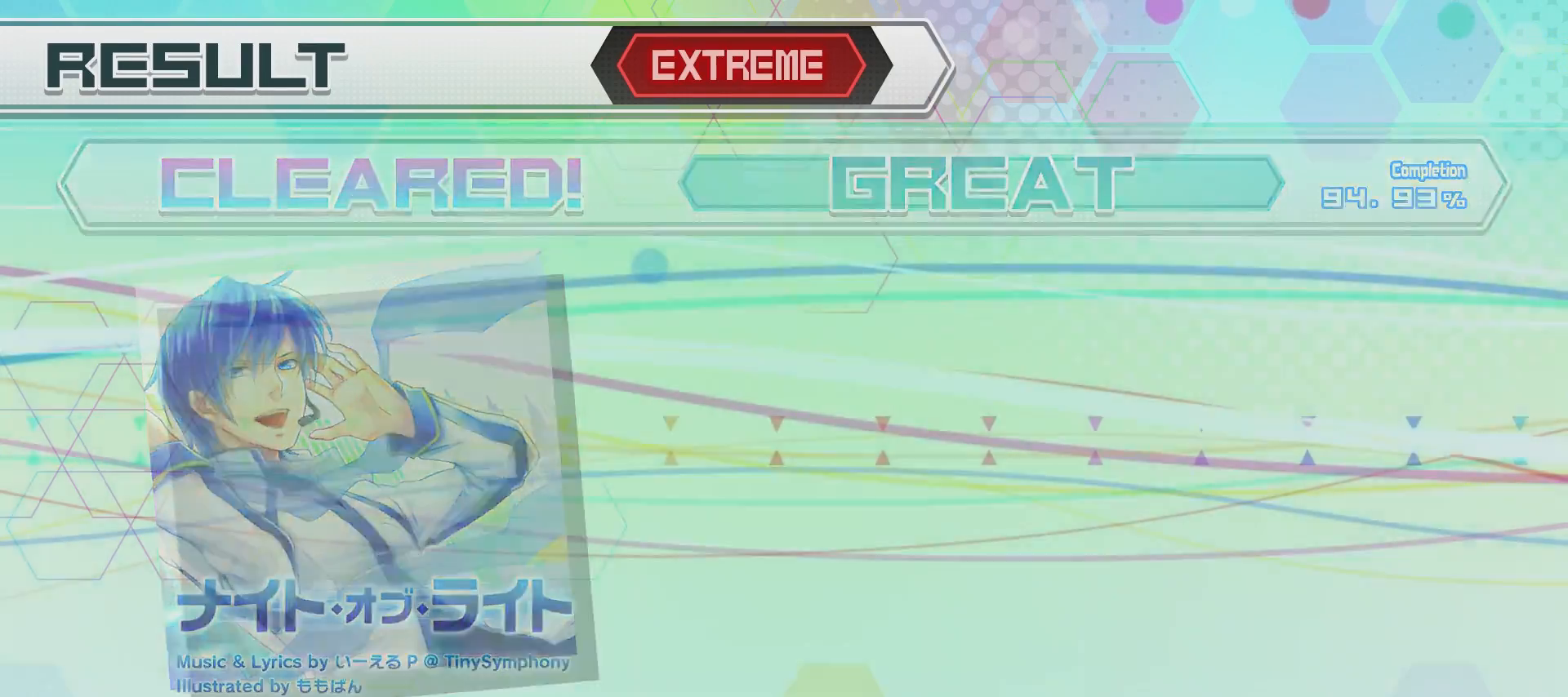
{"buttons": [], "left_stick": "center", "right_stick": "center", "events": []}
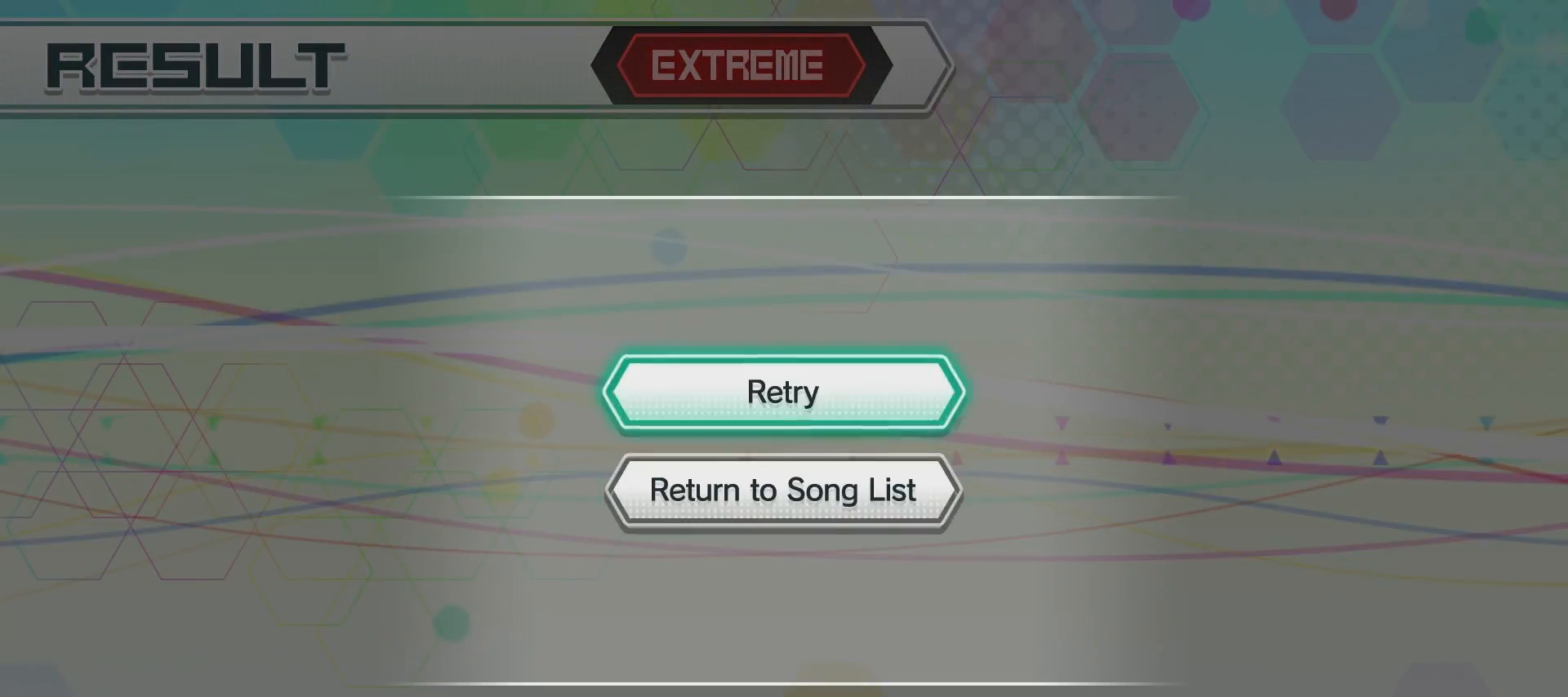
{"buttons": [], "left_stick": "center", "right_stick": "center", "events": []}
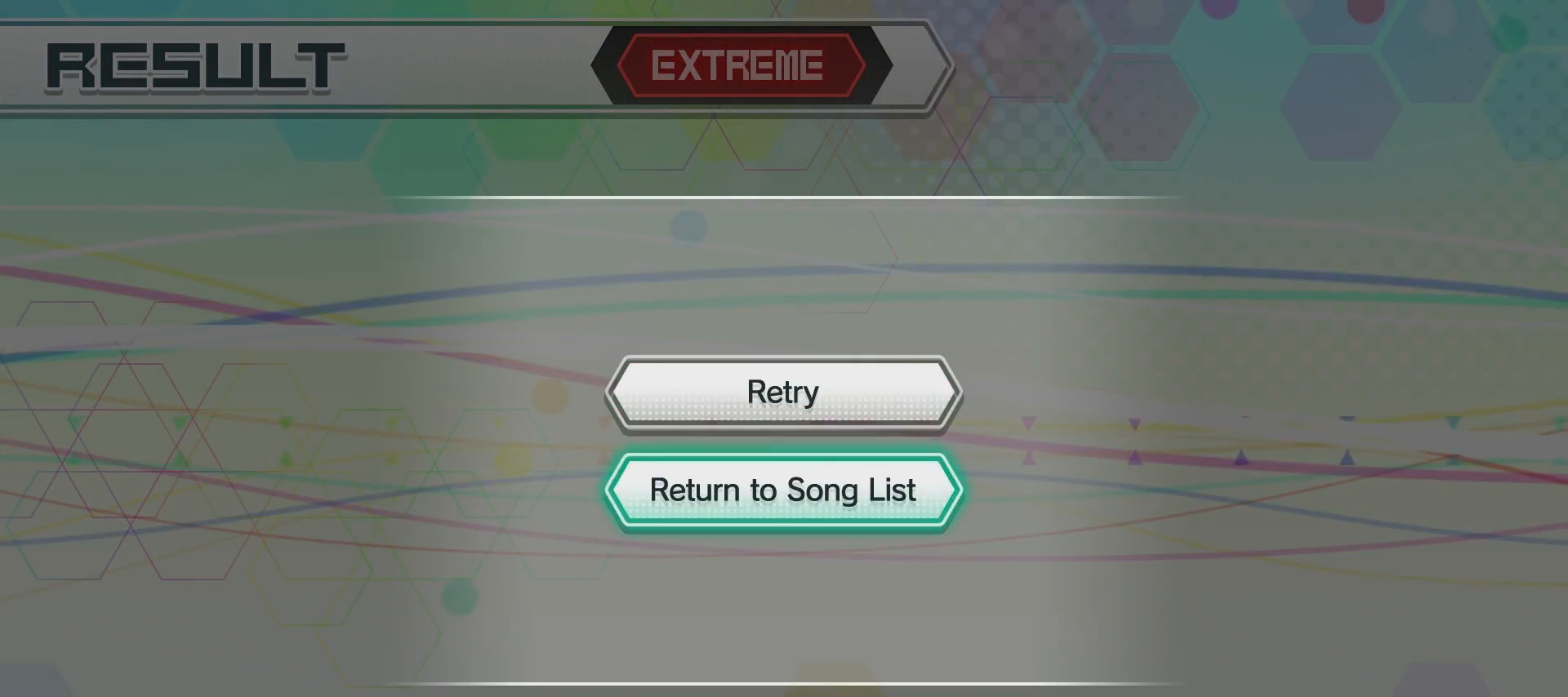
{"buttons": [], "left_stick": "center", "right_stick": "center", "events": [[166, "CIRCLE", "down"], [317, "CIRCLE", "up"]]}
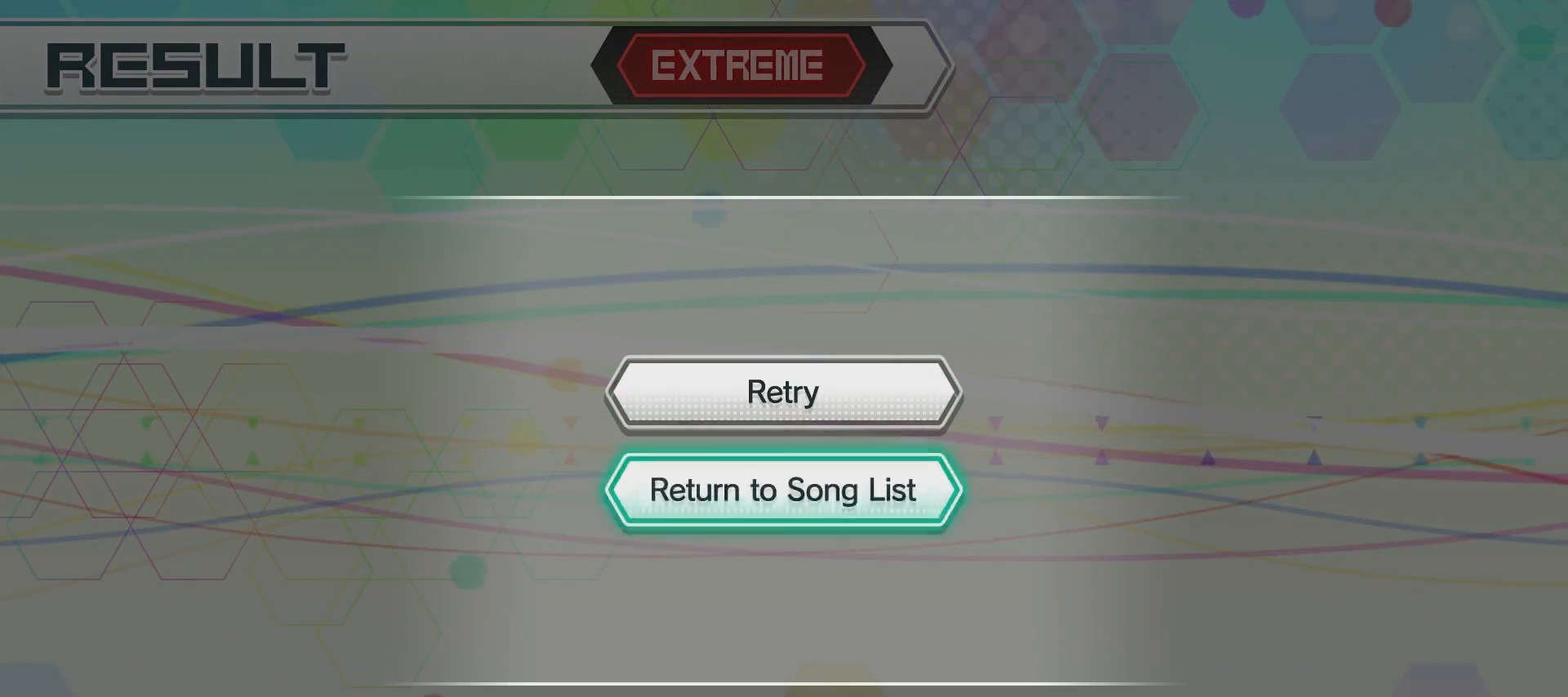
{"buttons": [], "left_stick": "center", "right_stick": "center", "events": []}
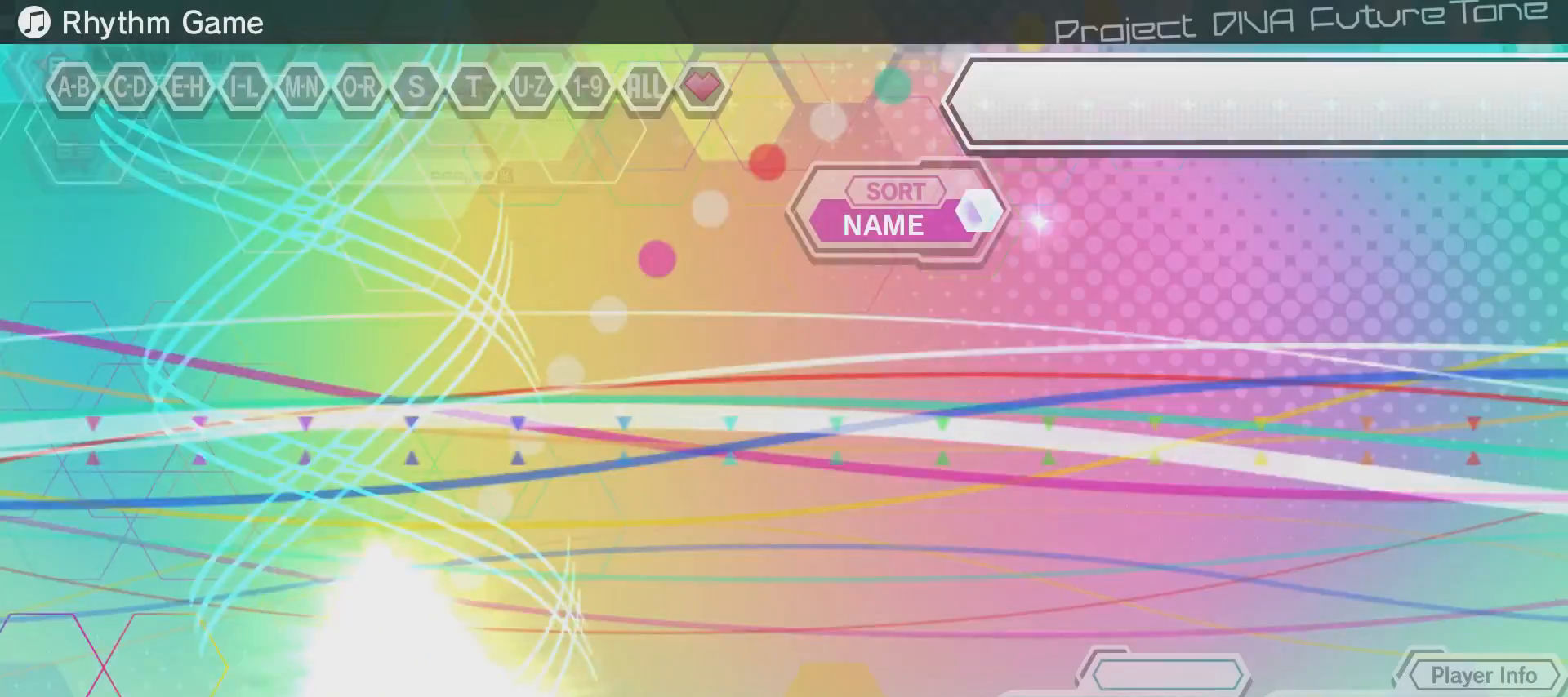
{"buttons": [], "left_stick": "center", "right_stick": "center", "events": [[183, "DPAD_DOWN", "down"], [283, "DPAD_DOWN", "up"], [383, "DPAD_DOWN", "down"], [483, "DPAD_DOWN", "up"]]}